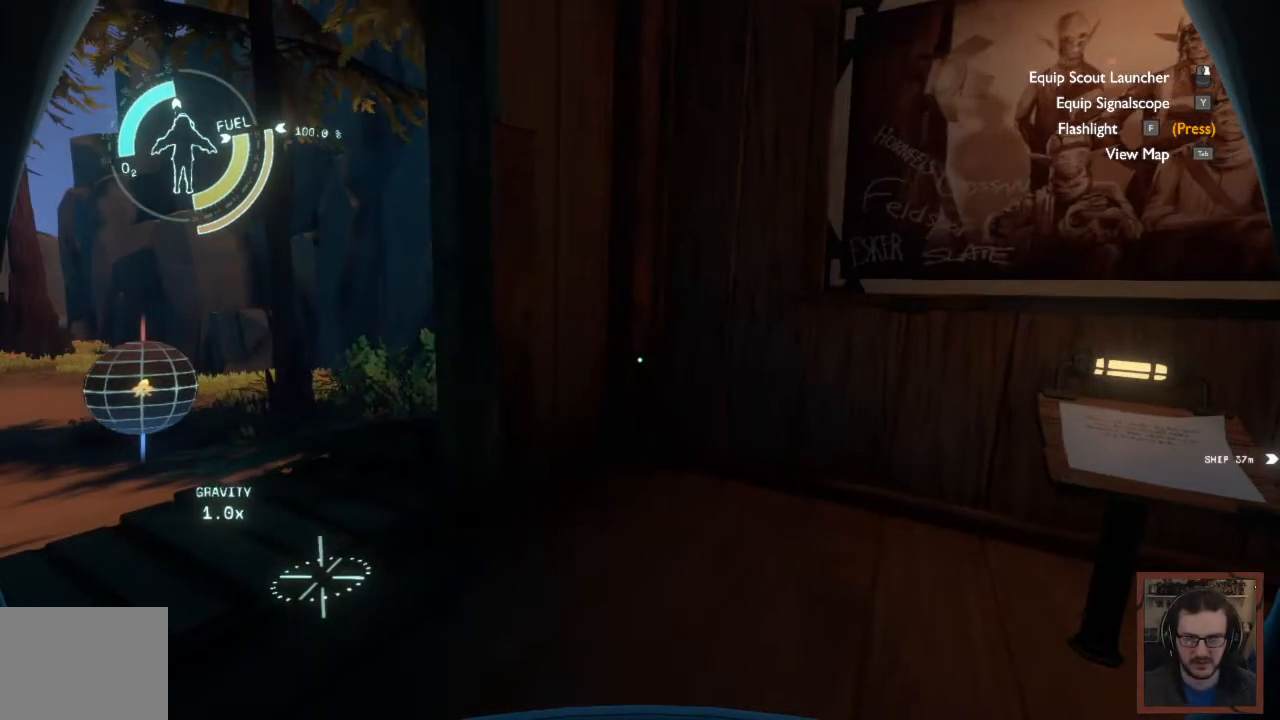
Gameplay with keyboard and mouse; each line is a JSON object with the keys and mouse buttons held at the frame after it. "events" lists presses ("down") and releases ("up") of "1", "2", "3", "4", "a", "alt", "c", "caps_lock", "ctrl", "d", "e", "f", "q", "r", "s", "shift", "space", "super", "tab", "tilde", "v", "w", "x", "z", "mouse_left", "mouse_wheel" and "mouse_right" between this image and that frame as [ms after this image, input, new state], when the widget could be followed in between. "mouse_left", "mouse_wheel", "mouse_right" = the "left", "wheel", "right" buttons of the "mouse" list. No other keys are recorded. "wheel" means that the mouse wheel is clicked or scrolled. Mouse movement is not recorded.
{"keys": [], "mouse": [], "events": []}
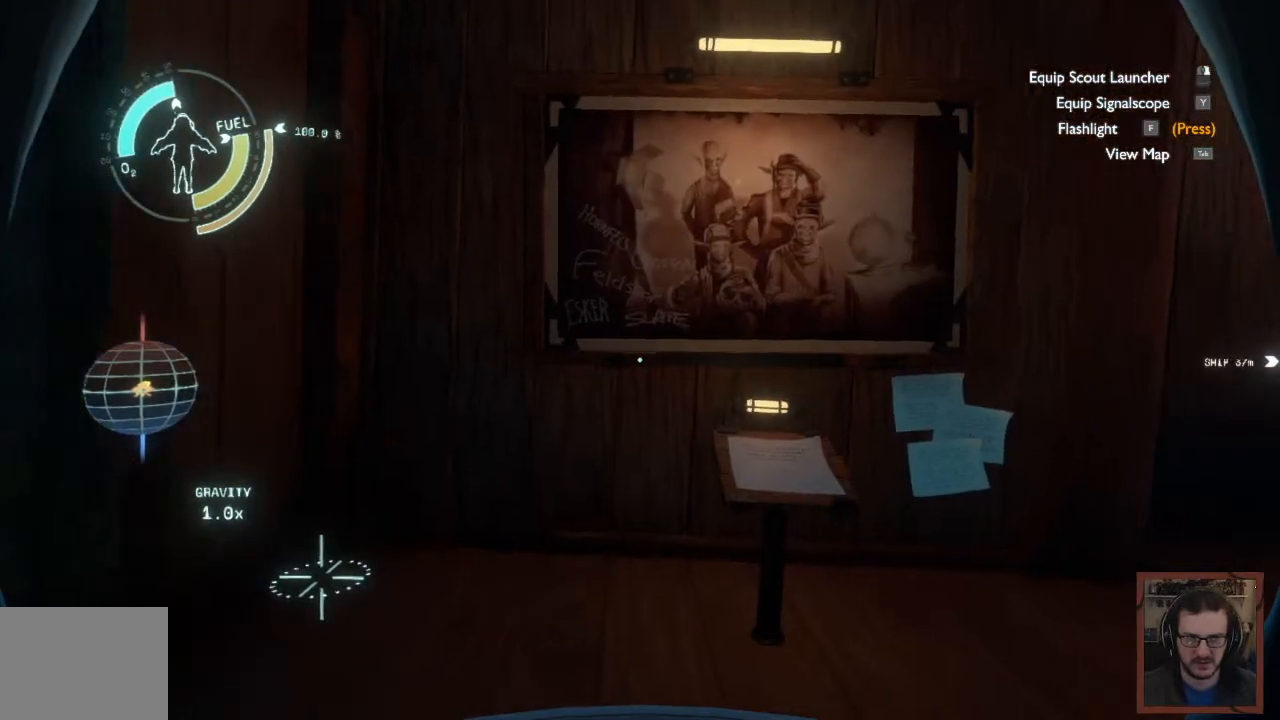
{"keys": ["w"], "mouse": [], "events": [[317, "w", "down"]]}
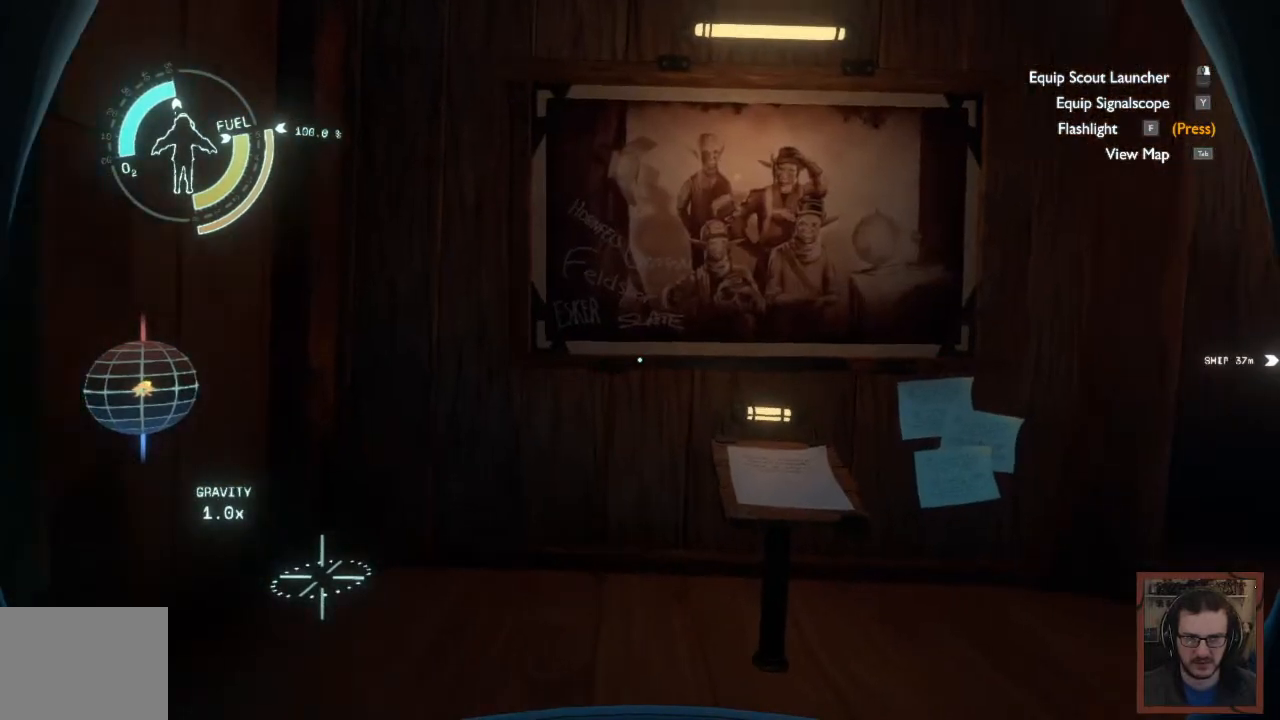
{"keys": [], "mouse": [], "events": [[150, "w", "up"]]}
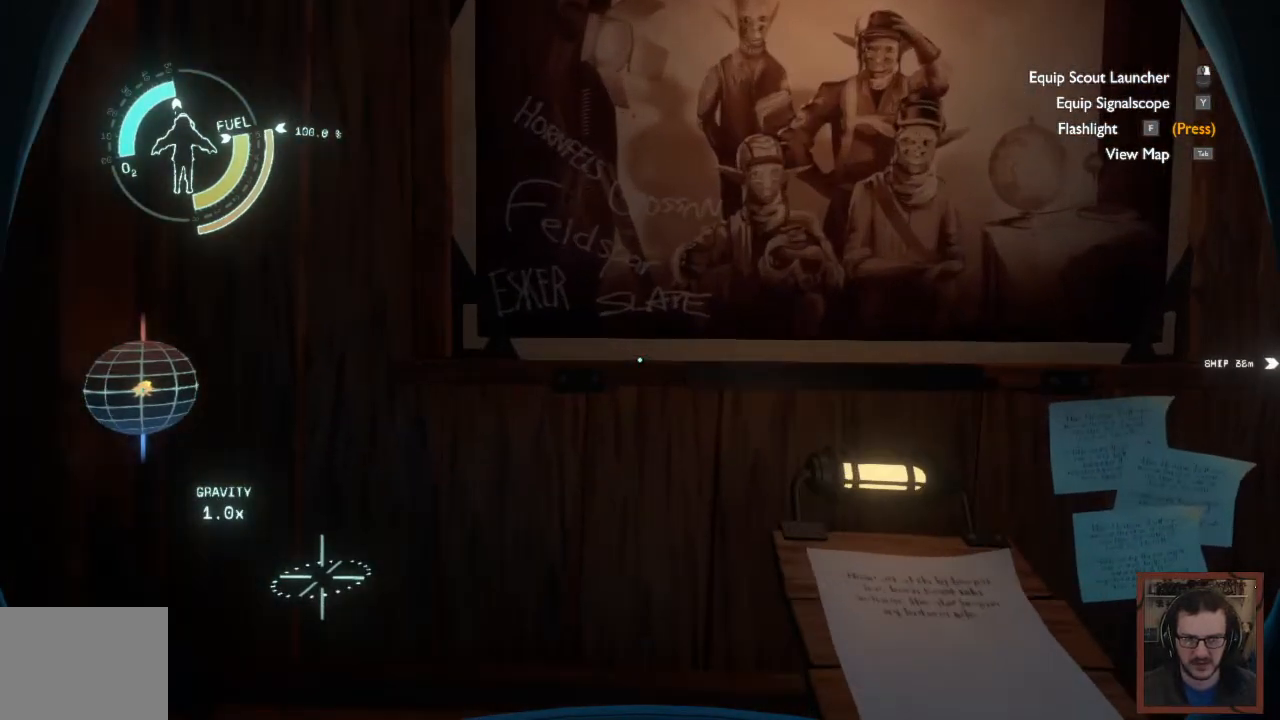
{"keys": ["d"], "mouse": [], "events": [[450, "d", "down"]]}
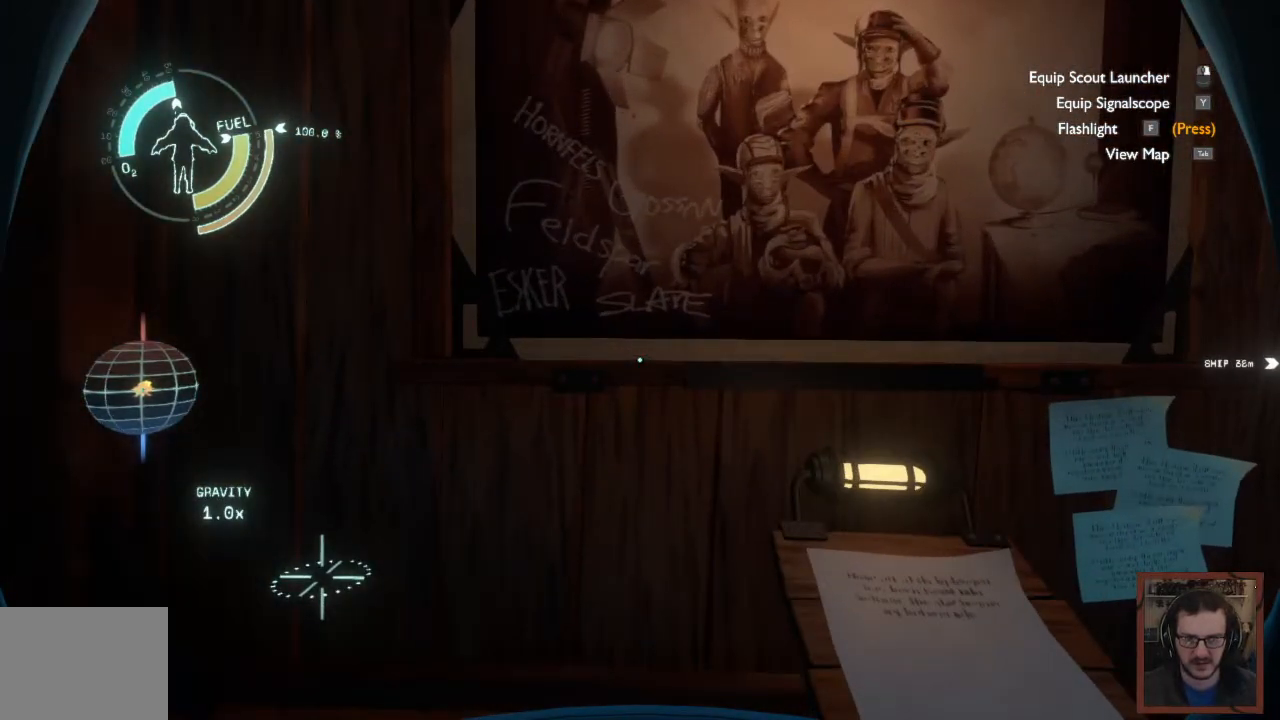
{"keys": [], "mouse": [], "events": [[33, "d", "up"]]}
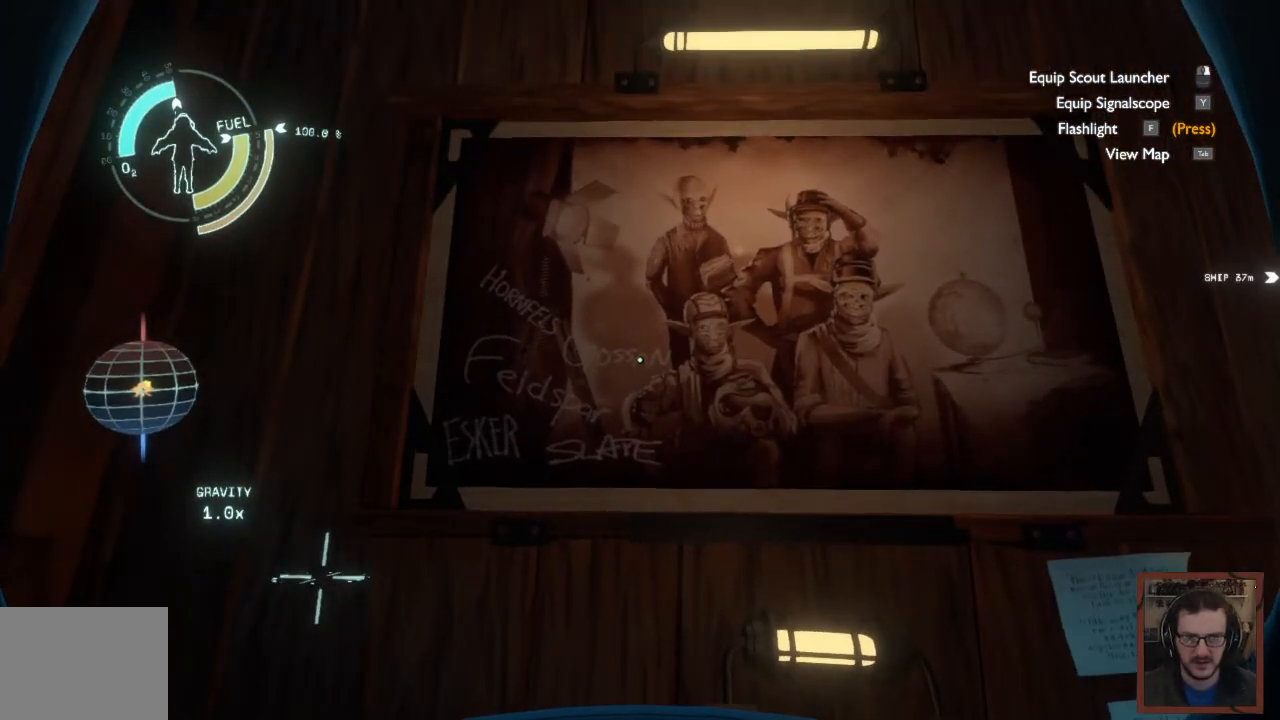
{"keys": [], "mouse": [], "events": [[150, "d", "down"], [250, "w", "down"], [317, "d", "up"], [383, "w", "up"]]}